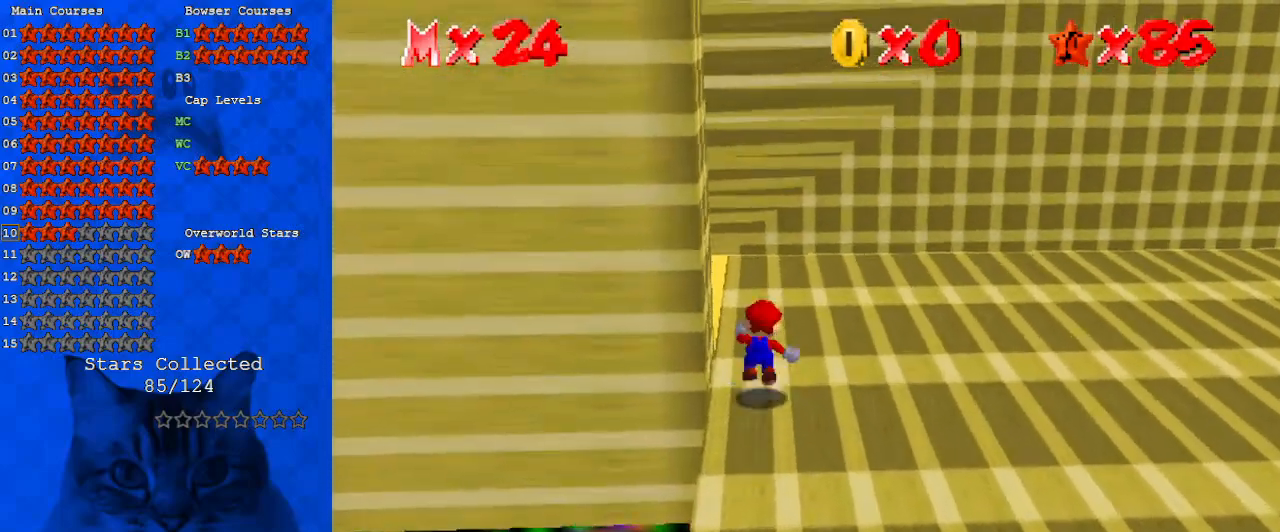
Gameplay with keyboard; each line is a JSON object with the keys held at the frame after it. "events" lists presses ("down") and releases ("up") of "a", "c", "ctrl", "d", "down", "left", "return", "right", "s", "shift", "up", "w", "x" and "y" between this image and that frame as [ms after this image, input, new state], when the widget could be followed in between. No other keys are recorded. Mouse input is not recorded.
{"keys": ["right", "up"], "events": [[67, "y", "up"], [100, "shift", "up"], [133, "d", "down"], [233, "d", "up"], [267, "d", "down"], [433, "d", "up"], [467, "left", "up"], [467, "right", "down"]]}
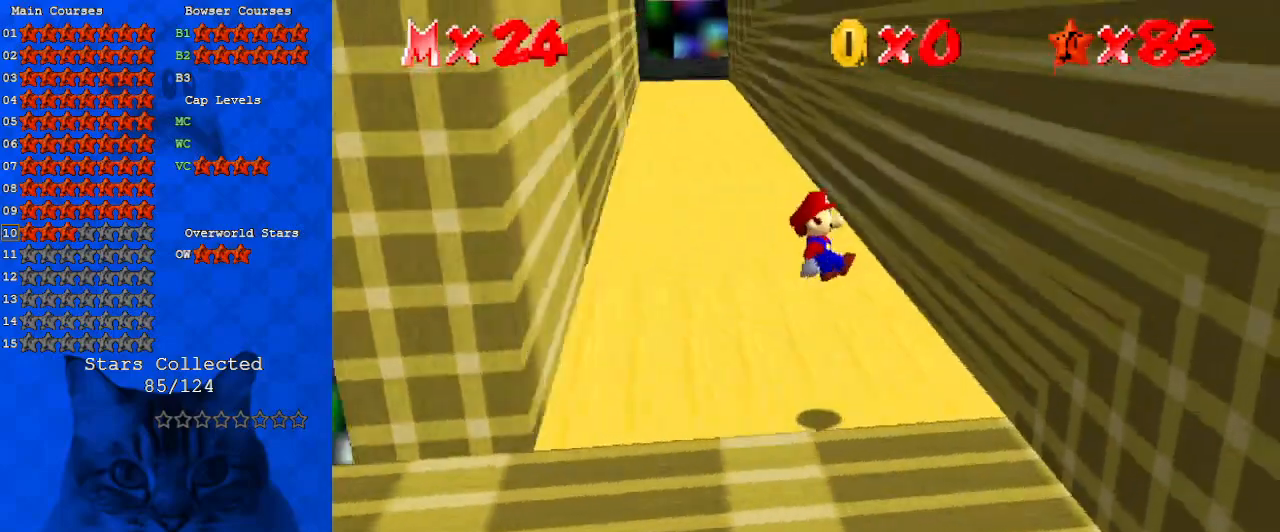
{"keys": ["left", "shift", "up"], "events": [[300, "left", "down"], [300, "right", "up"], [300, "shift", "down"]]}
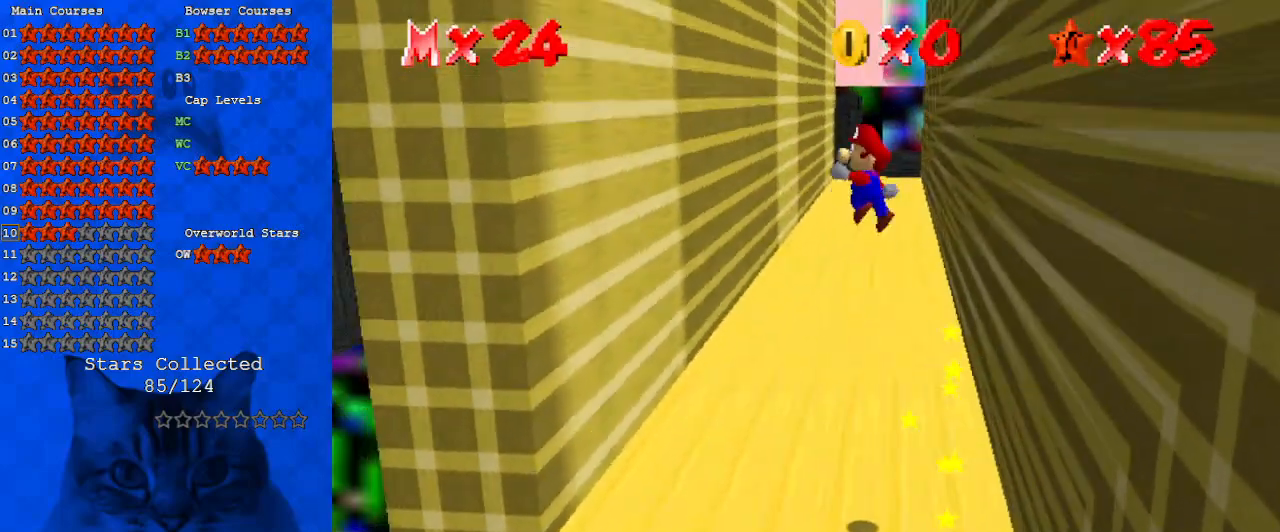
{"keys": ["left", "up"], "events": [[67, "shift", "up"]]}
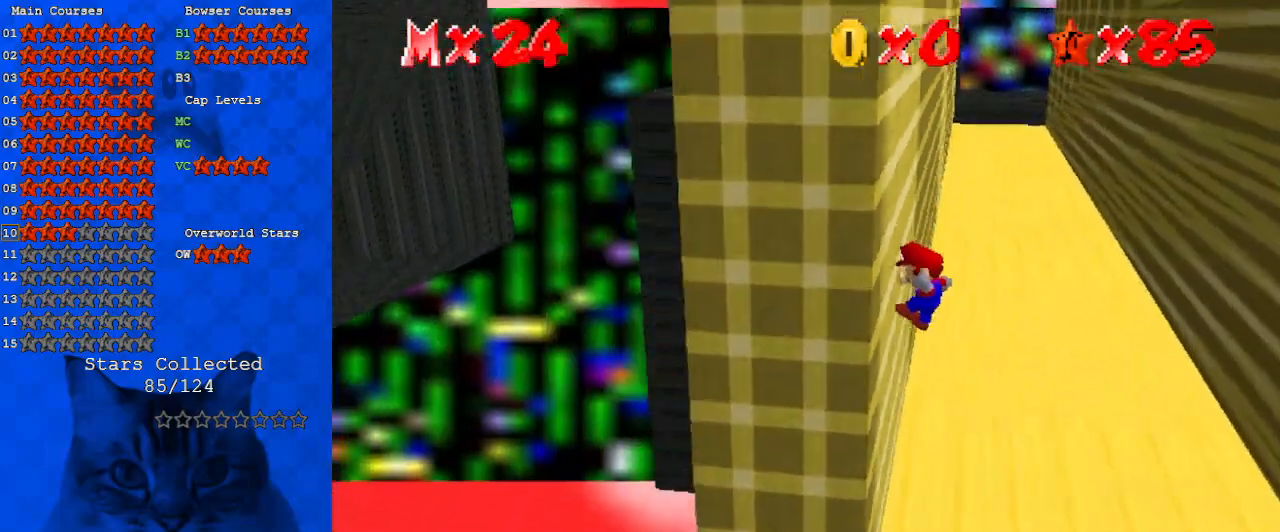
{"keys": ["right", "up"], "events": [[33, "right", "down"], [33, "shift", "down"], [100, "left", "up"], [367, "shift", "up"]]}
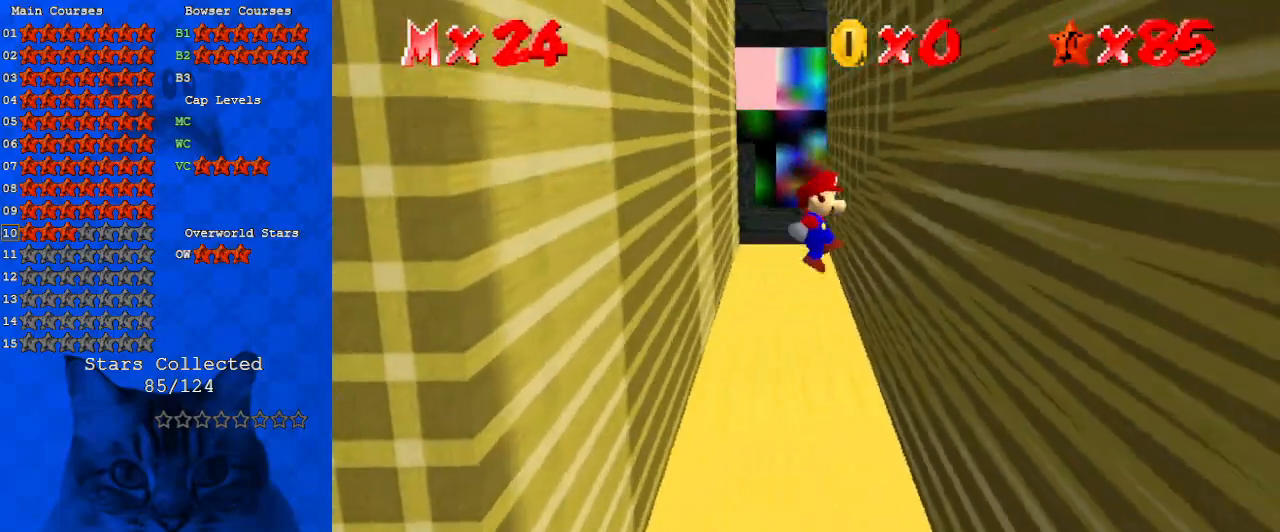
{"keys": ["left", "shift", "up"], "events": [[367, "left", "down"], [367, "right", "up"], [433, "shift", "down"]]}
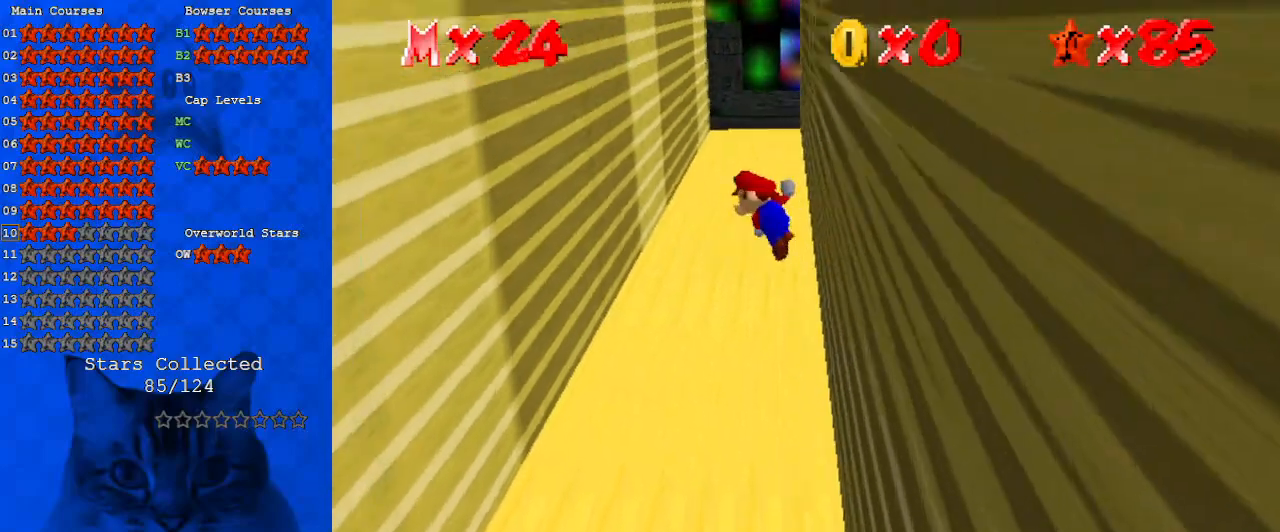
{"keys": ["left", "up"], "events": [[267, "shift", "up"]]}
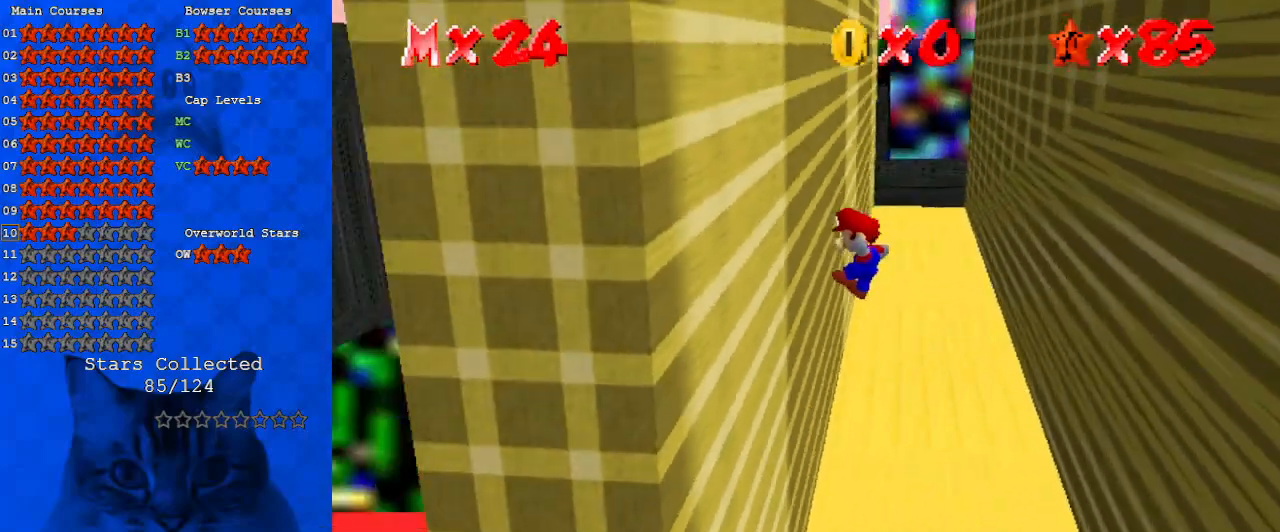
{"keys": ["right", "shift", "up"], "events": [[233, "shift", "down"], [267, "left", "up"], [267, "right", "down"]]}
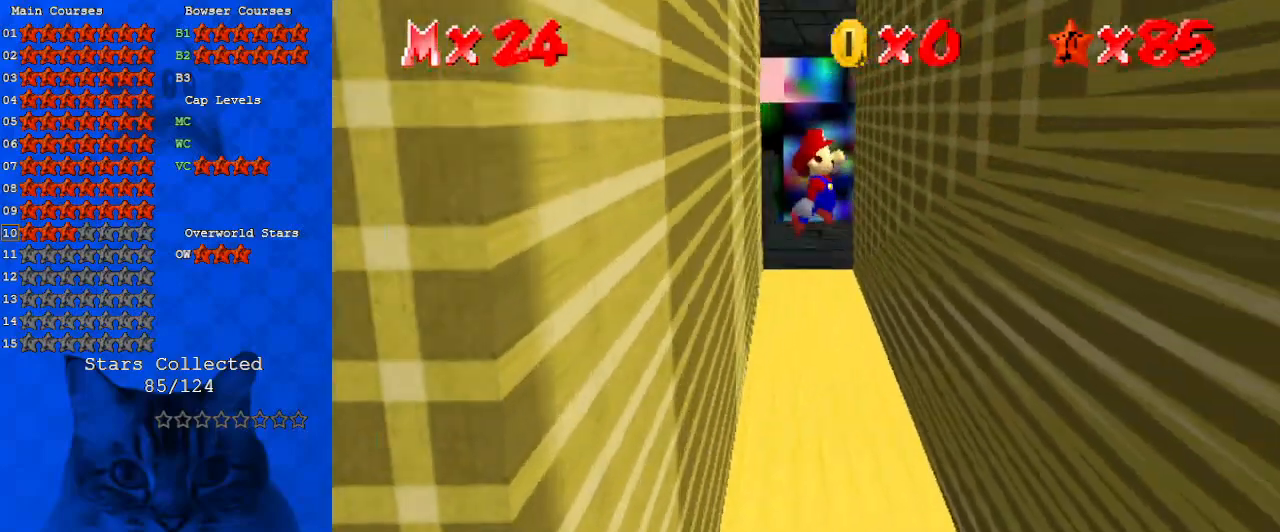
{"keys": ["right", "up"], "events": [[67, "shift", "up"]]}
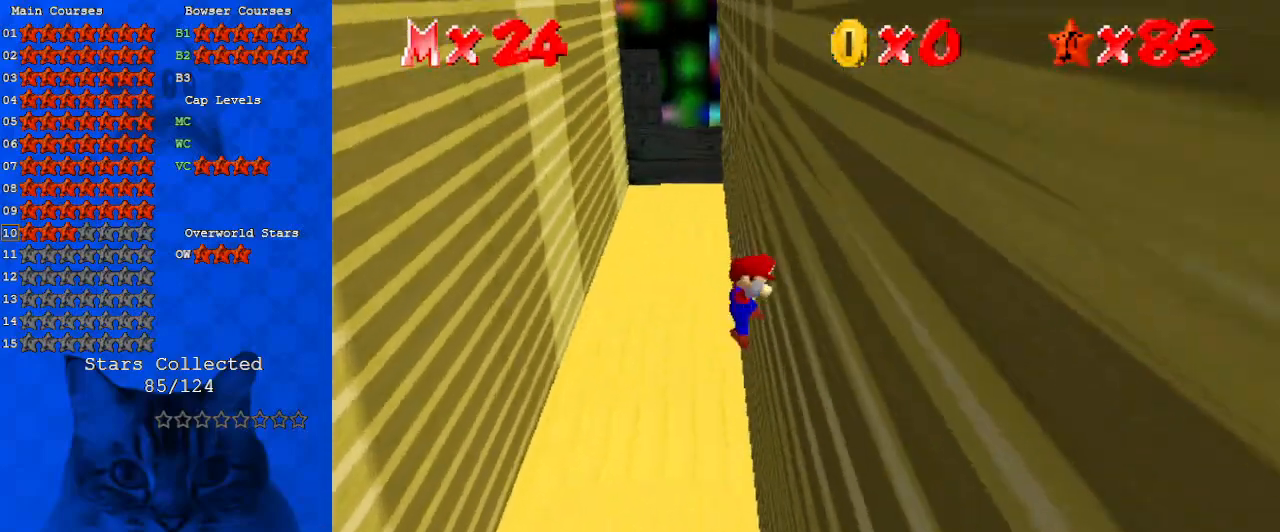
{"keys": ["left", "up"], "events": [[100, "left", "down"], [100, "right", "up"], [100, "shift", "down"], [433, "shift", "up"]]}
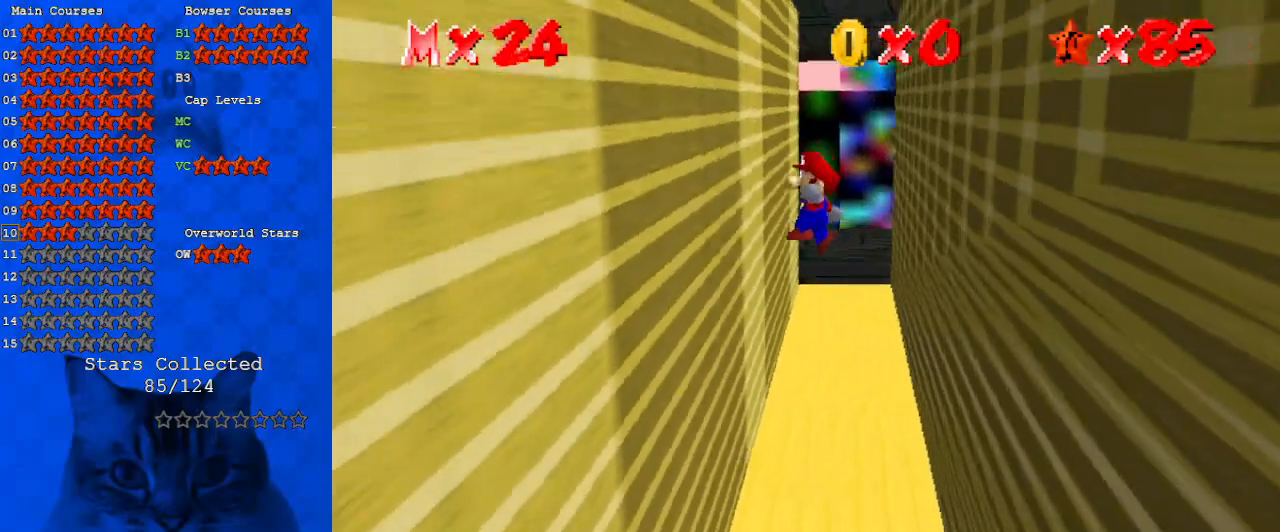
{"keys": ["right", "shift", "up"], "events": [[433, "left", "up"], [433, "right", "down"], [433, "shift", "down"]]}
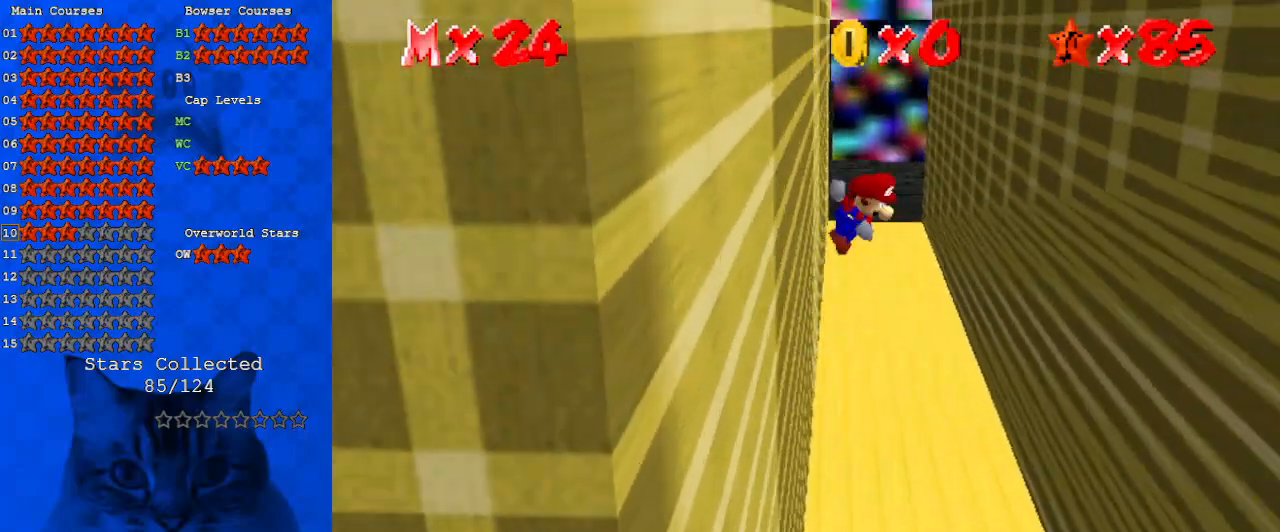
{"keys": ["right", "up"], "events": [[267, "shift", "up"]]}
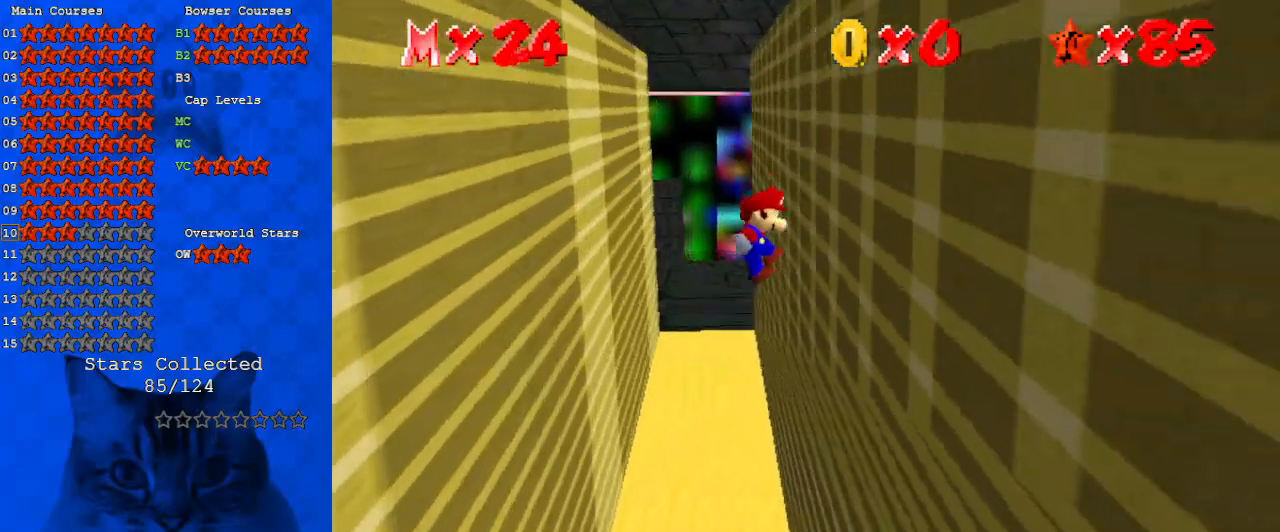
{"keys": ["left", "shift", "up"], "events": [[267, "left", "down"], [267, "right", "up"], [267, "shift", "down"]]}
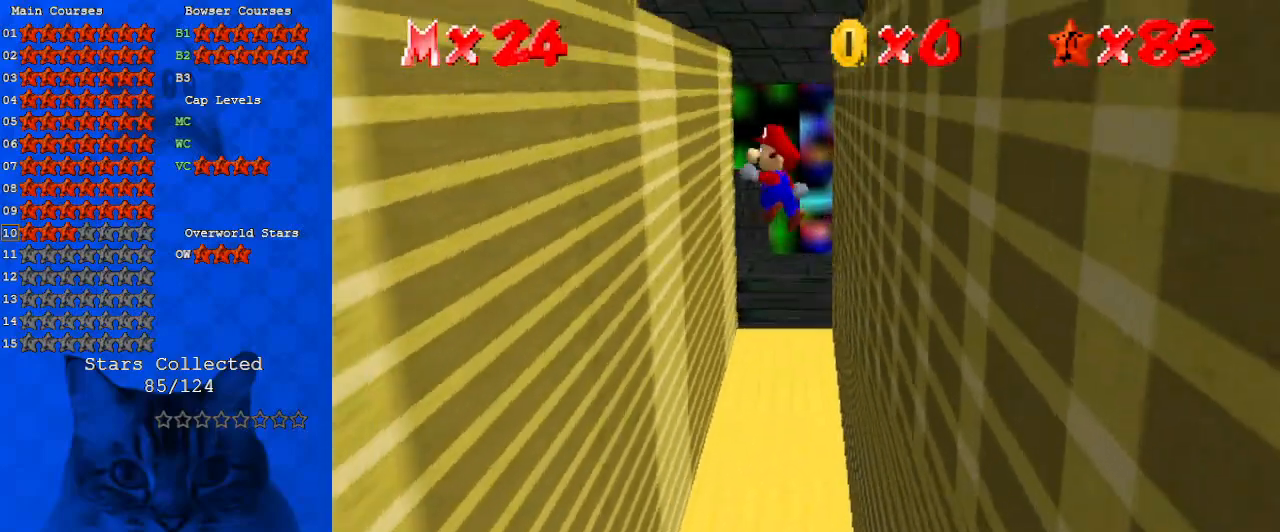
{"keys": ["left", "up"], "events": [[67, "shift", "up"]]}
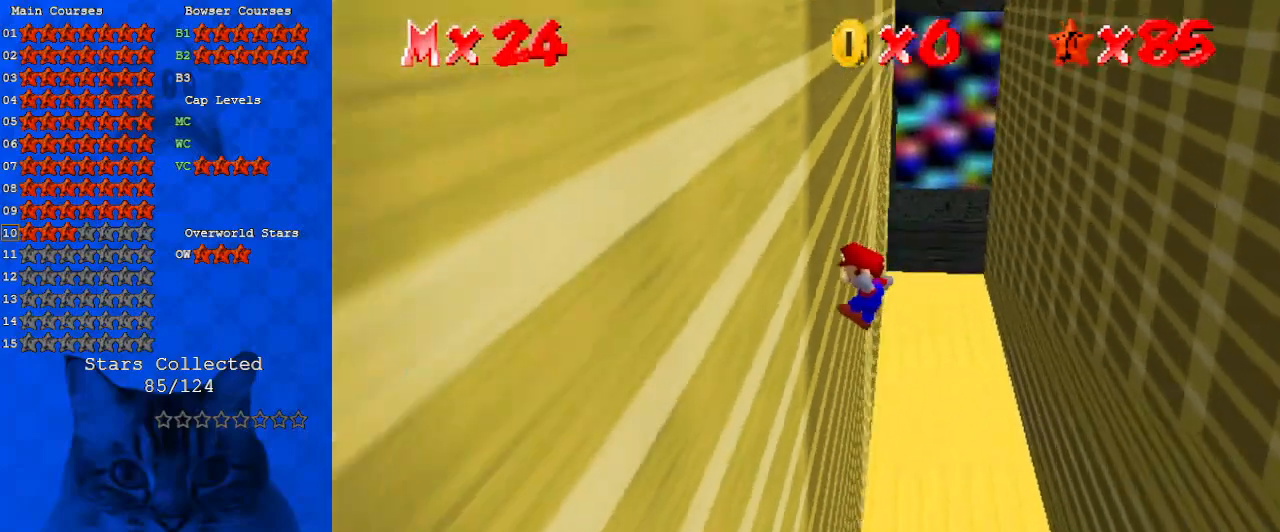
{"keys": ["right", "up"], "events": [[133, "right", "down"], [133, "shift", "down"], [167, "left", "up"], [400, "shift", "up"]]}
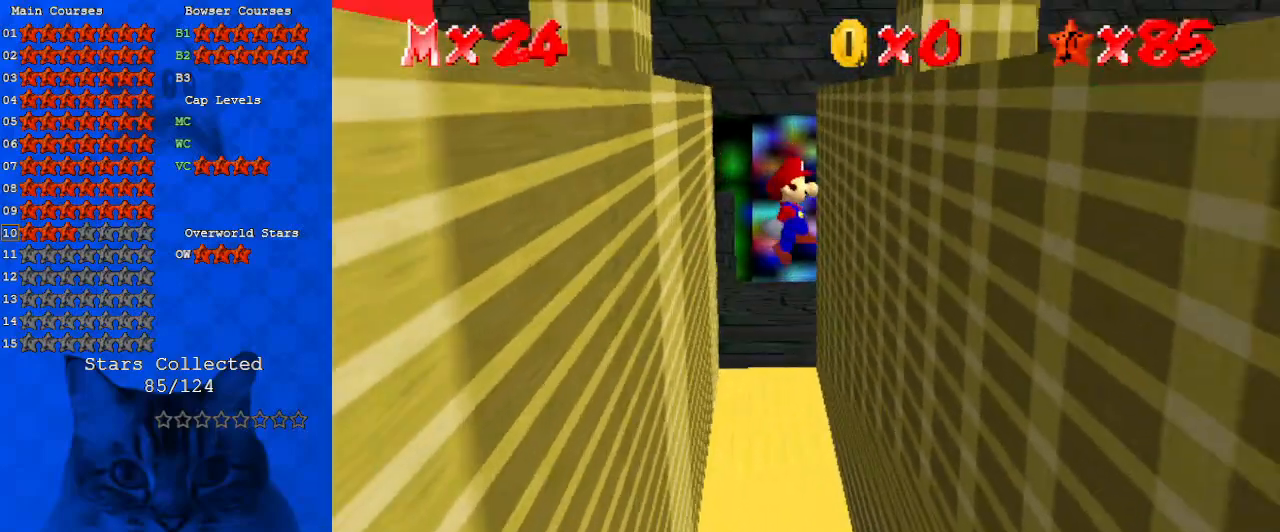
{"keys": ["left", "shift", "up"], "events": [[467, "left", "down"], [467, "shift", "down"], [500, "right", "up"]]}
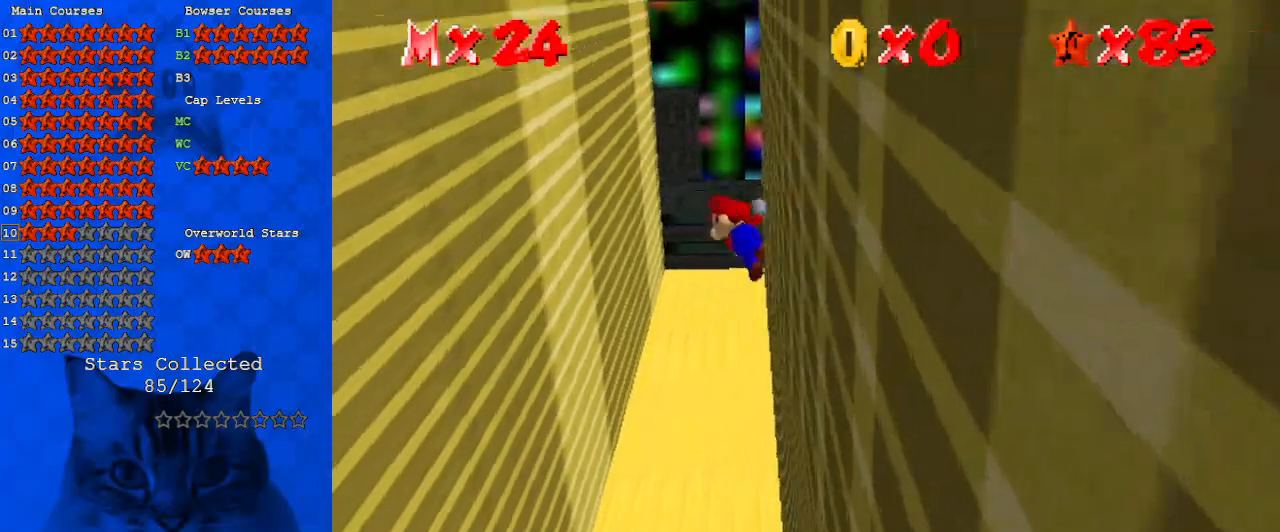
{"keys": ["left", "up"], "events": [[200, "shift", "up"]]}
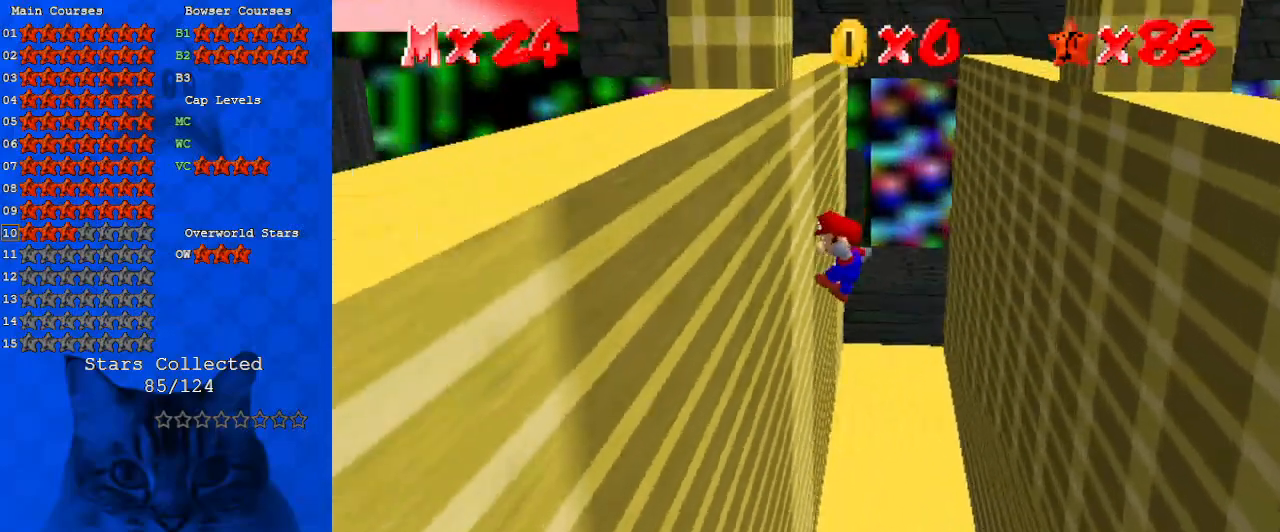
{"keys": ["right", "shift", "up"], "events": [[300, "right", "down"], [300, "shift", "down"], [333, "left", "up"]]}
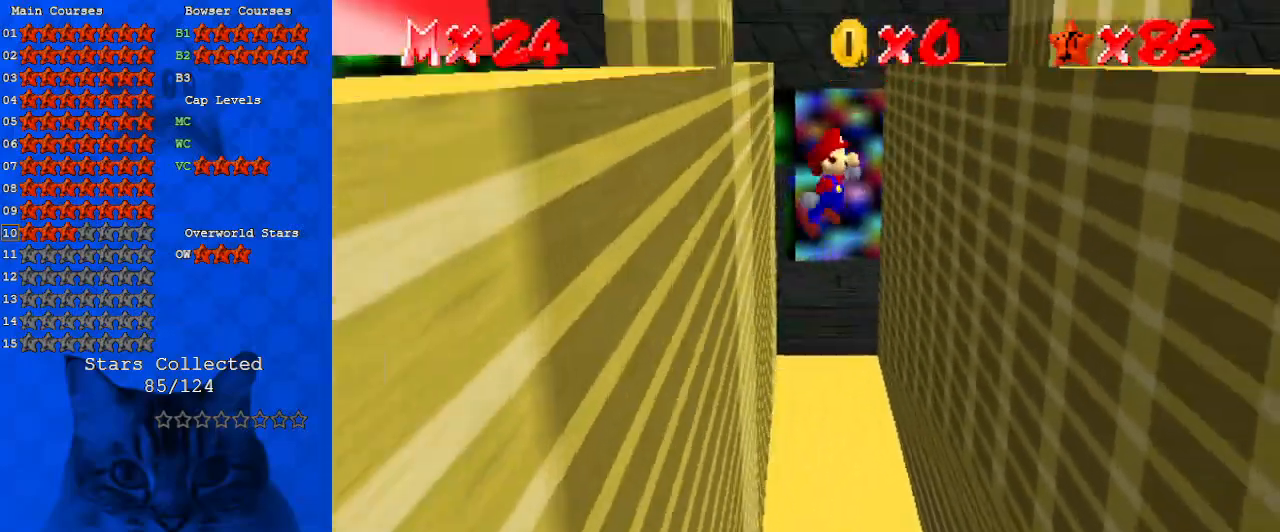
{"keys": ["right", "up"], "events": [[33, "shift", "up"]]}
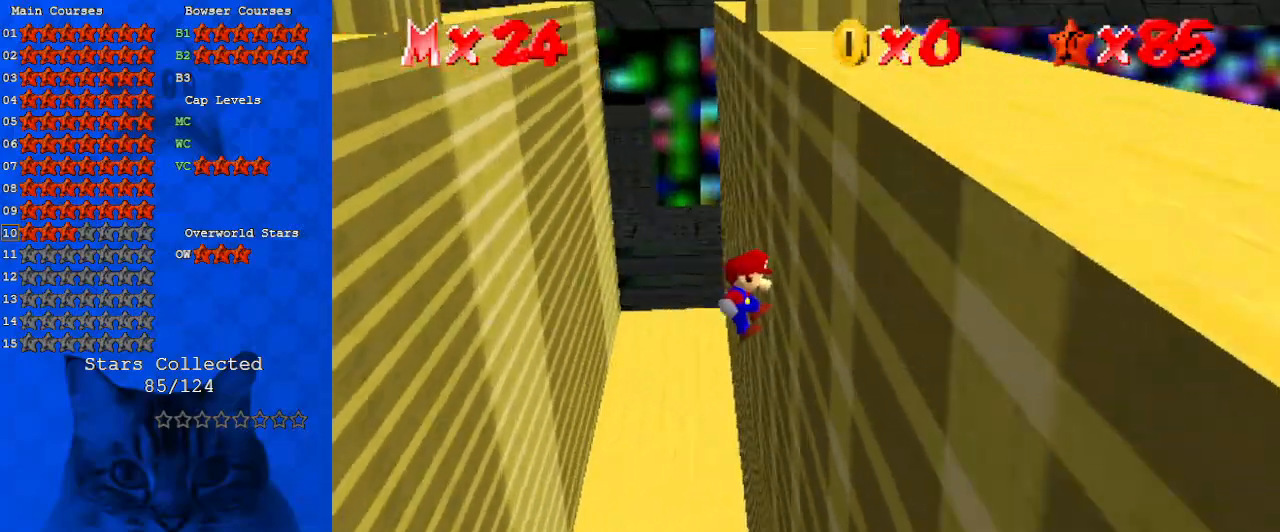
{"keys": ["left", "up"], "events": [[133, "left", "down"], [133, "right", "up"], [133, "shift", "down"], [367, "shift", "up"]]}
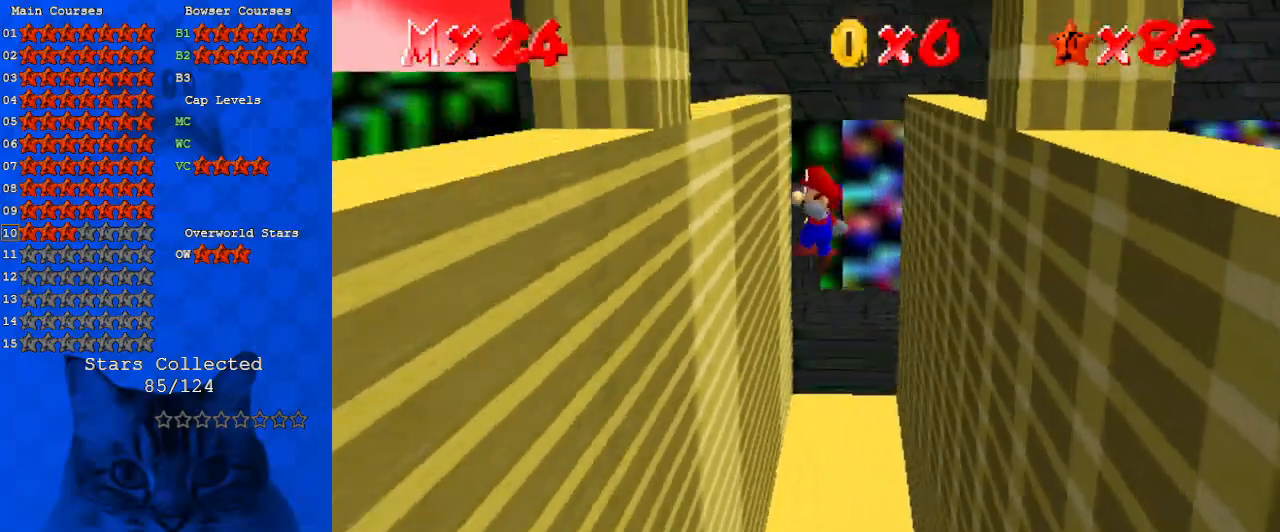
{"keys": ["right", "shift", "up"], "events": [[433, "left", "up"], [433, "right", "down"], [467, "shift", "down"]]}
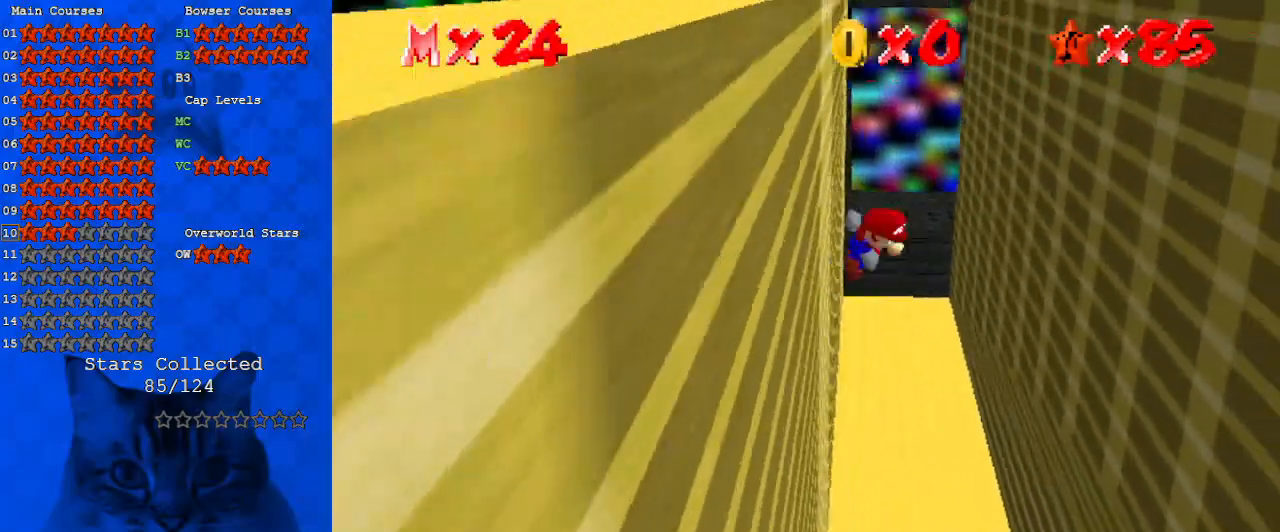
{"keys": ["right", "up"], "events": [[200, "shift", "up"], [300, "right", "up"], [400, "right", "down"]]}
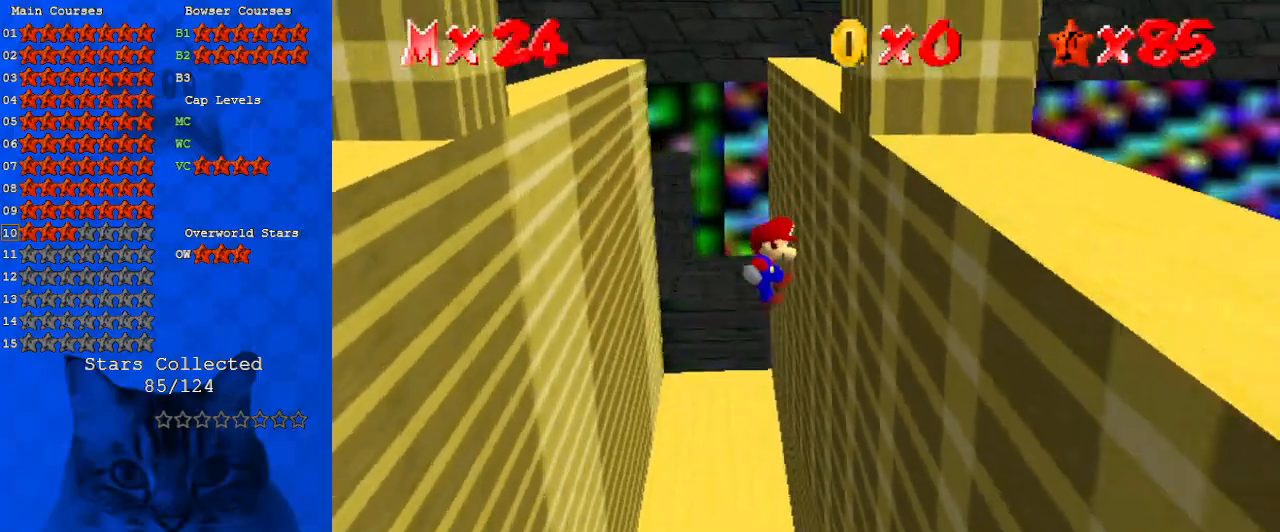
{"keys": ["left", "up"], "events": [[200, "right", "up"], [267, "left", "down"], [267, "shift", "down"], [433, "shift", "up"]]}
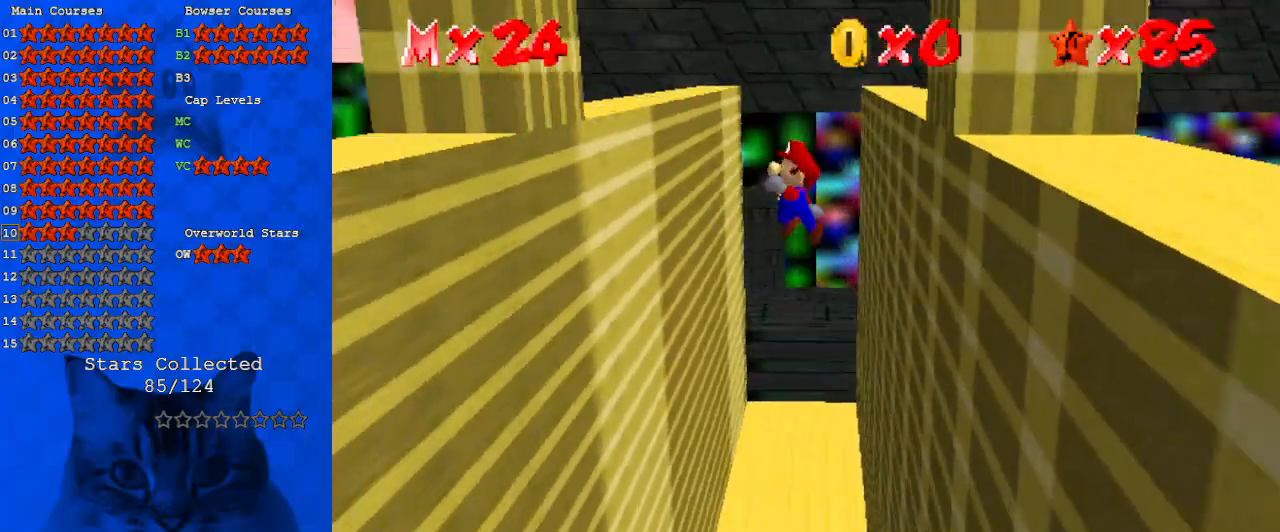
{"keys": ["left", "up"], "events": []}
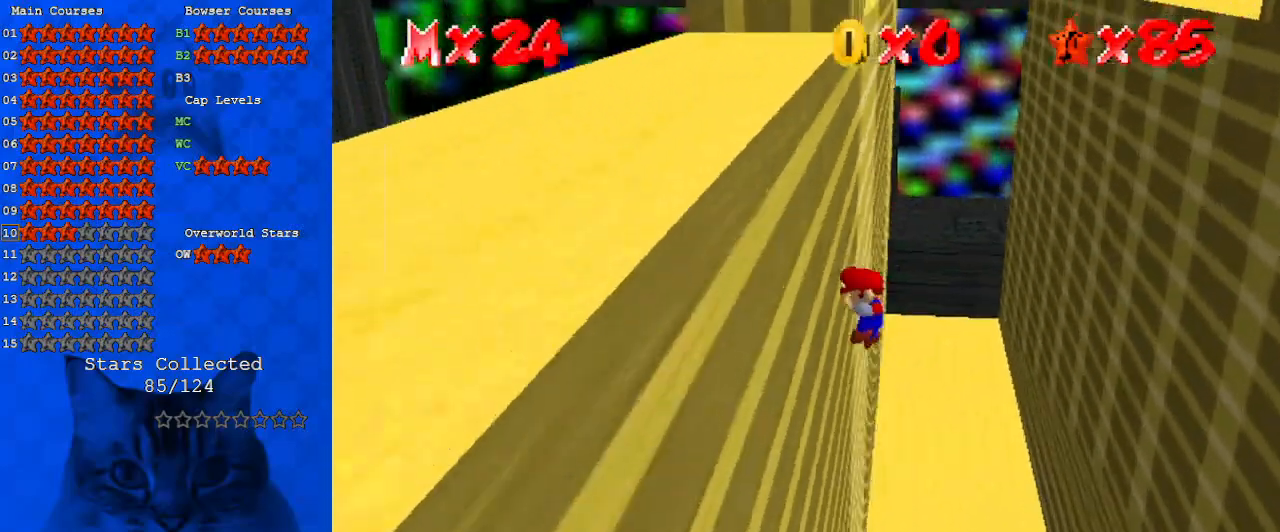
{"keys": ["right", "up"], "events": [[67, "left", "up"], [67, "right", "down"], [100, "shift", "down"], [367, "shift", "up"]]}
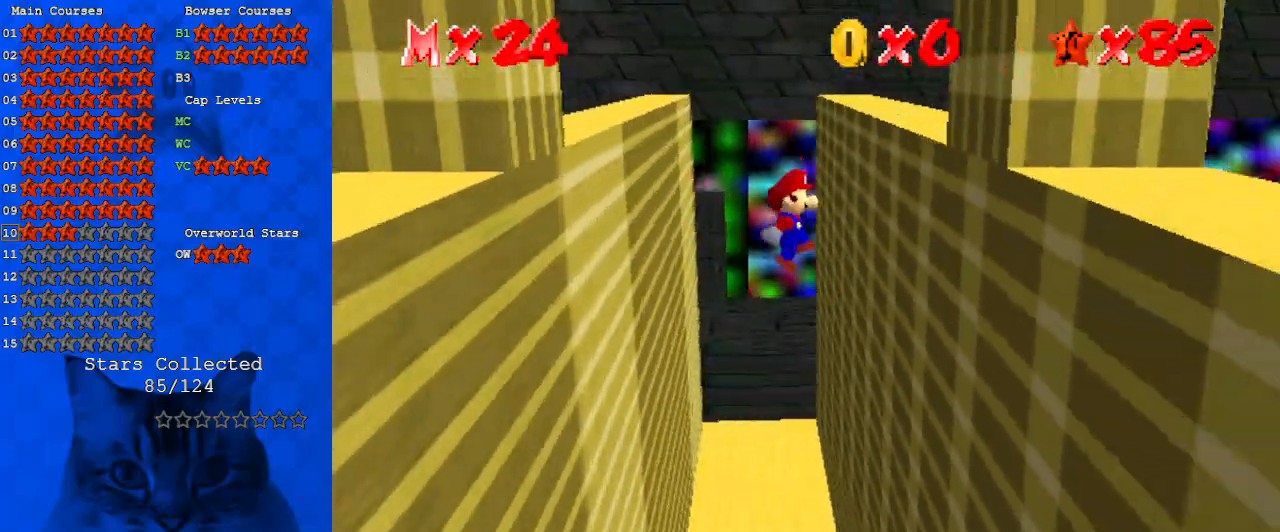
{"keys": ["d", "left", "shift"], "events": [[267, "up", "up"], [333, "shift", "down"], [400, "left", "down"], [433, "d", "down"], [433, "right", "up"]]}
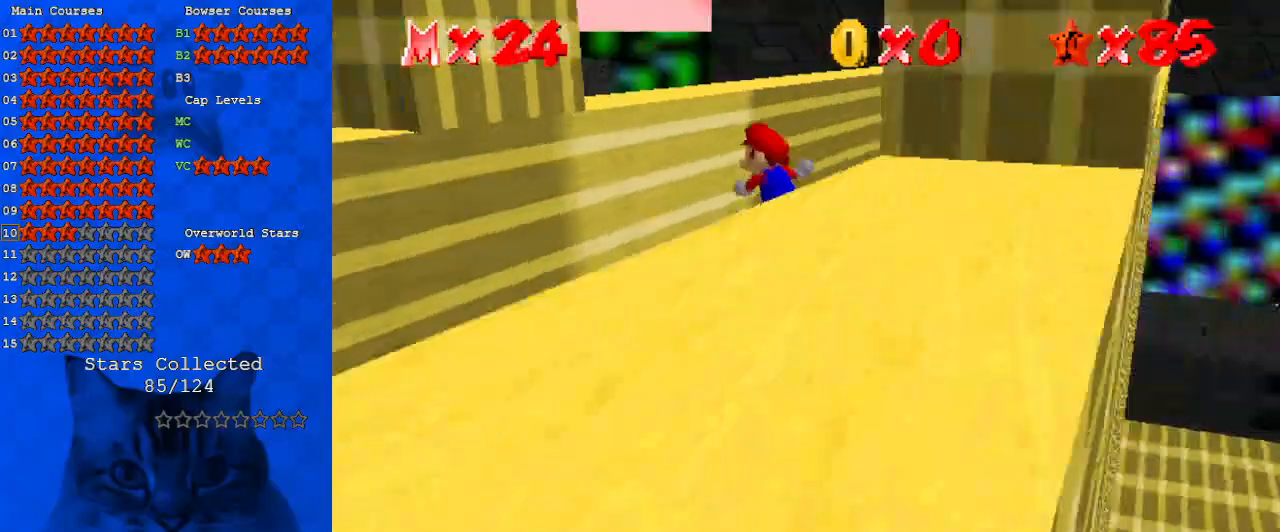
{"keys": ["left", "shift"], "events": [[33, "up", "down"], [133, "d", "up"], [233, "left", "up"], [367, "a", "down"], [433, "left", "down"], [500, "a", "up"], [500, "up", "up"]]}
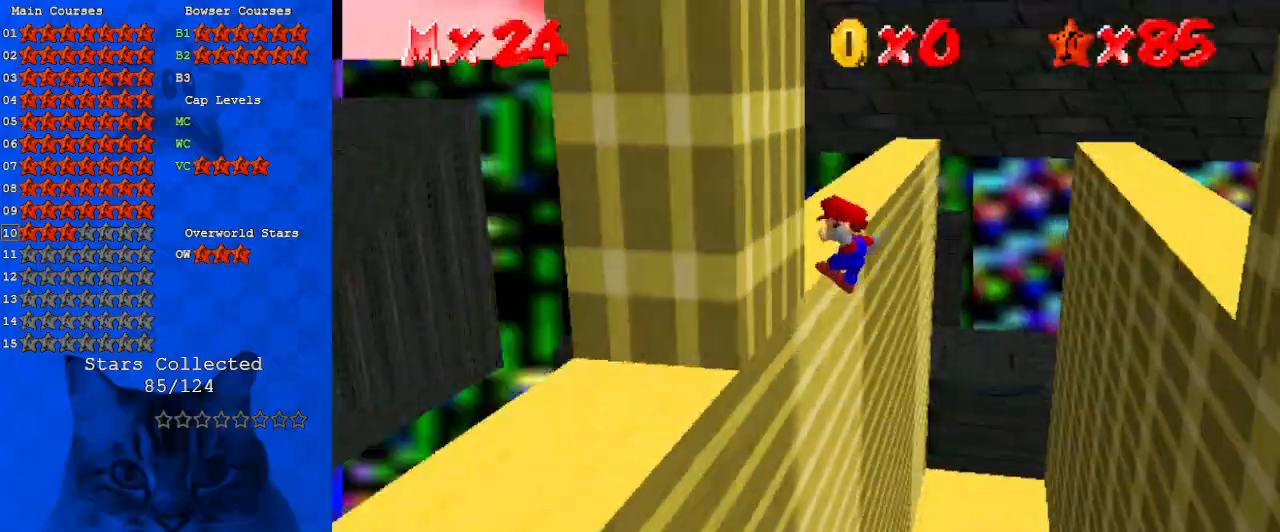
{"keys": ["right", "shift"], "events": [[33, "shift", "up"], [100, "left", "up"], [133, "shift", "down"], [167, "right", "down"]]}
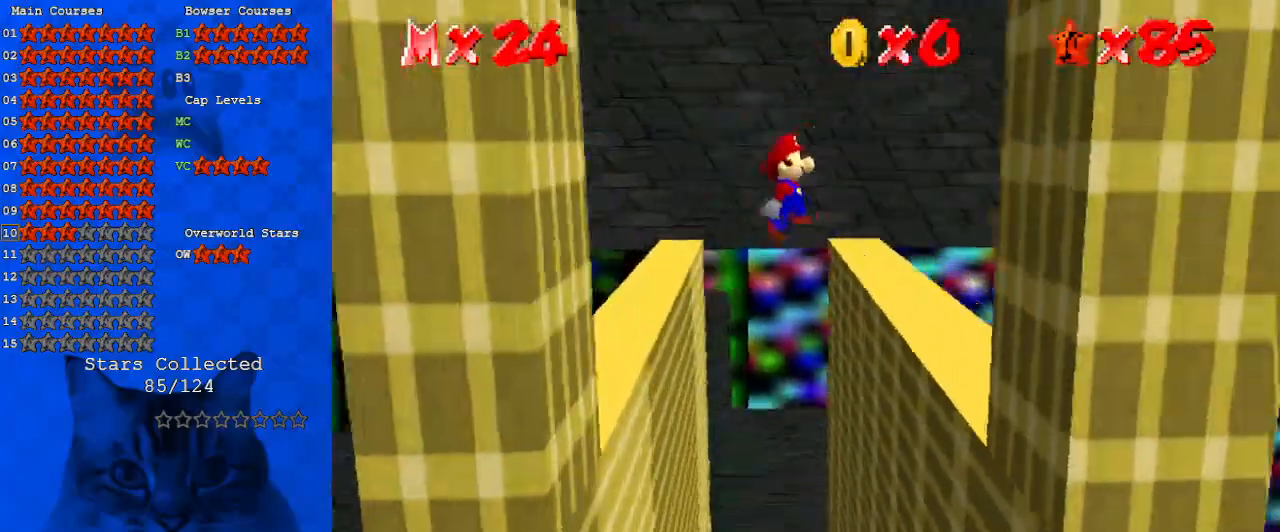
{"keys": ["left", "shift"], "events": [[333, "shift", "up"], [433, "left", "down"], [433, "shift", "down"], [467, "right", "up"]]}
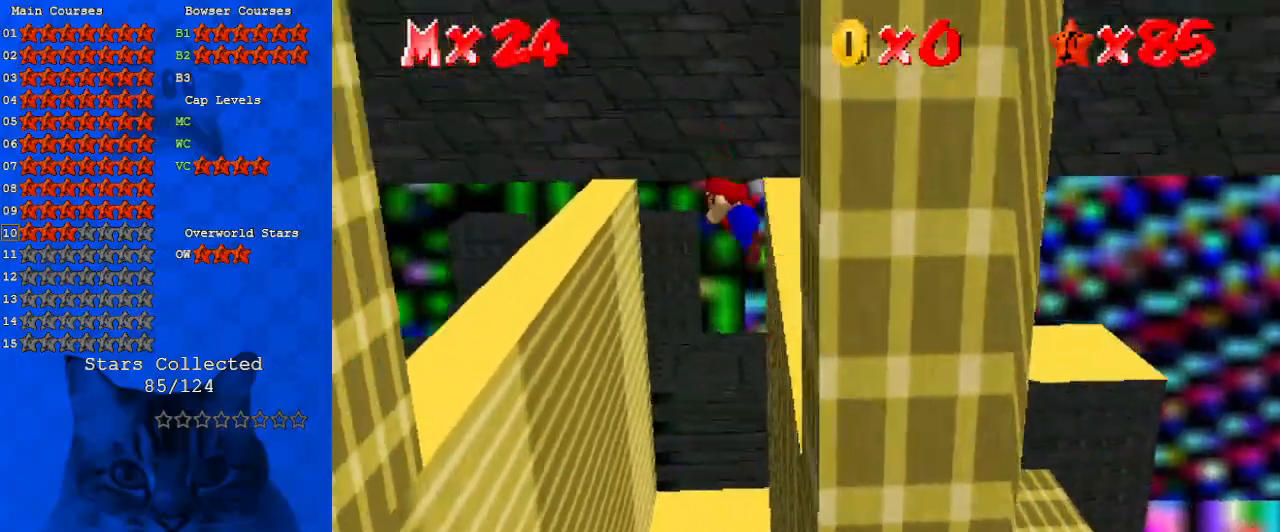
{"keys": ["left", "shift"], "events": []}
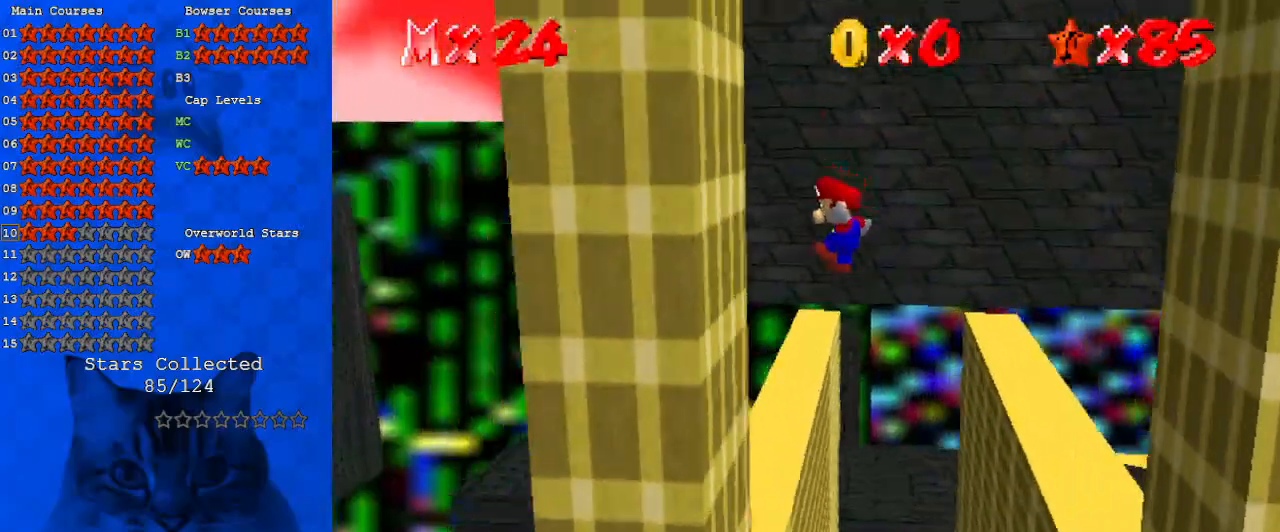
{"keys": ["right", "shift"], "events": [[133, "shift", "up"], [267, "left", "up"], [267, "right", "down"], [267, "shift", "down"]]}